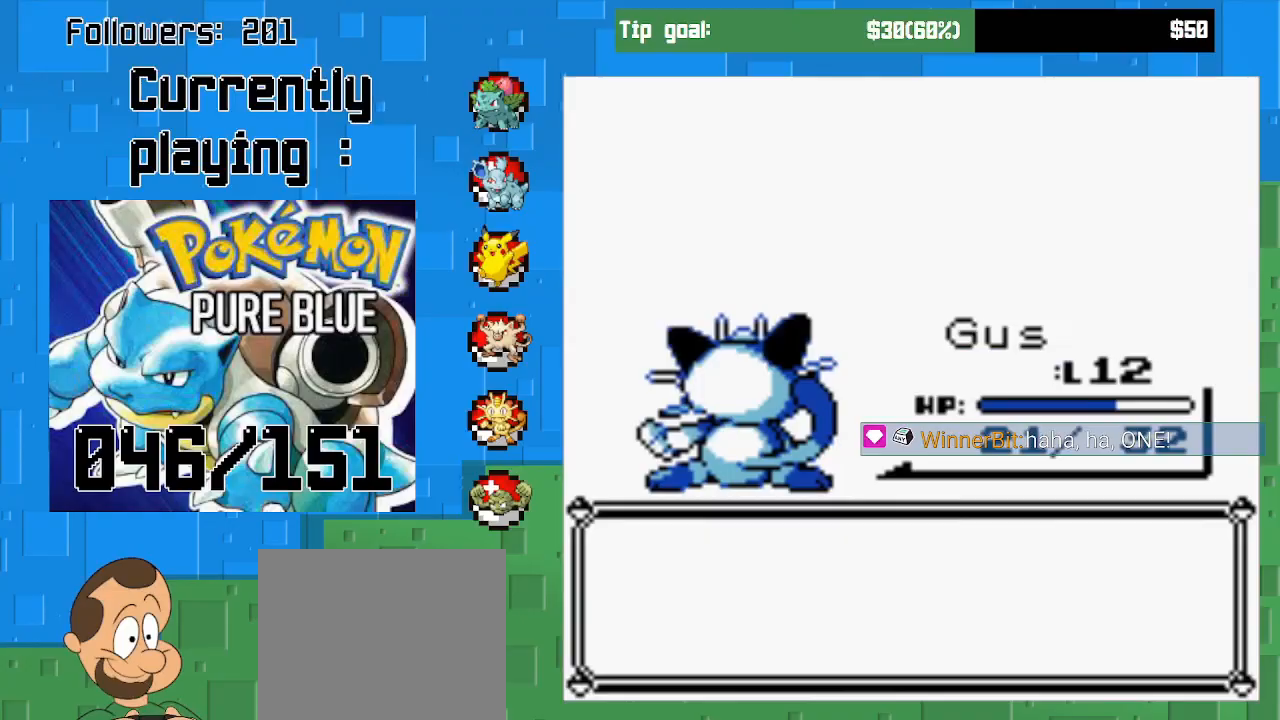
Gameplay with a controller (PlayStation layout); each line is a JSON object with the inputs held at the frame after it. "events" lists button and stick changes between this image and that frame as [ms after this image, input, new state], when the widget could be followed in between. Not read: L3 R3 left_stick.
{"buttons": ["CIRCLE"], "right_stick": "center", "events": [[33, "CIRCLE", "up"], [467, "CIRCLE", "down"]]}
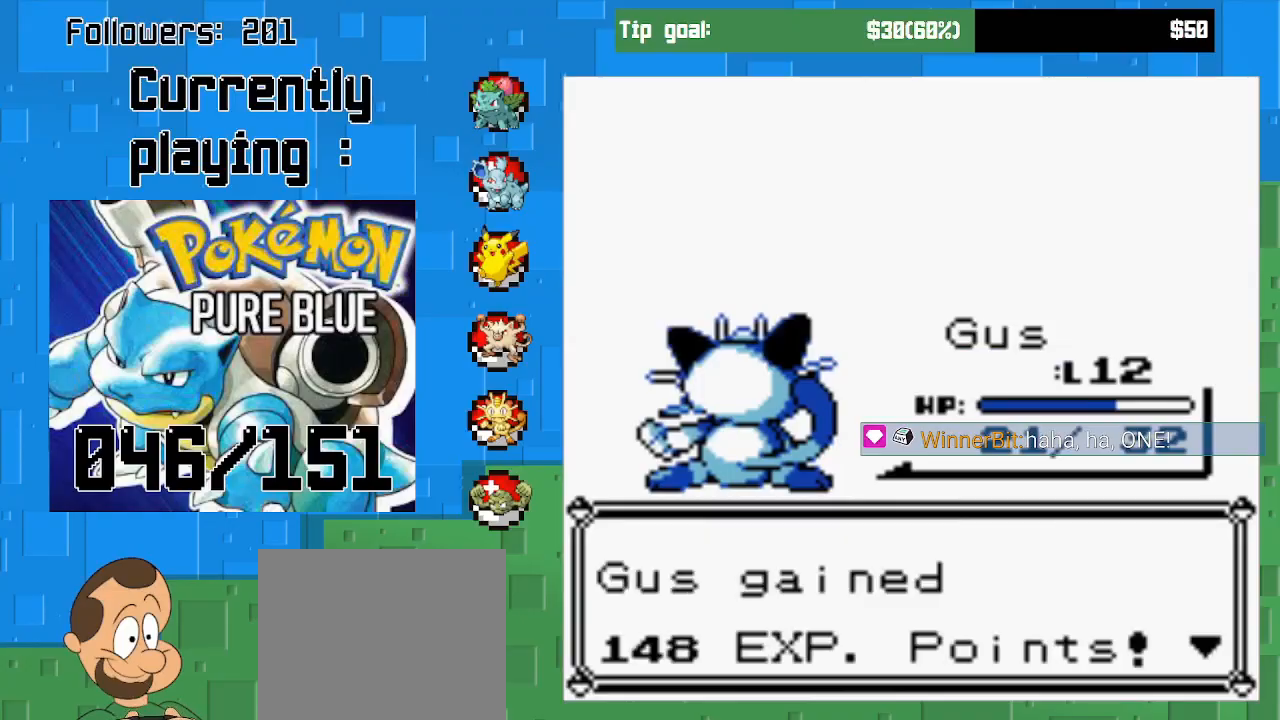
{"buttons": [], "right_stick": "center", "events": [[200, "CIRCLE", "up"]]}
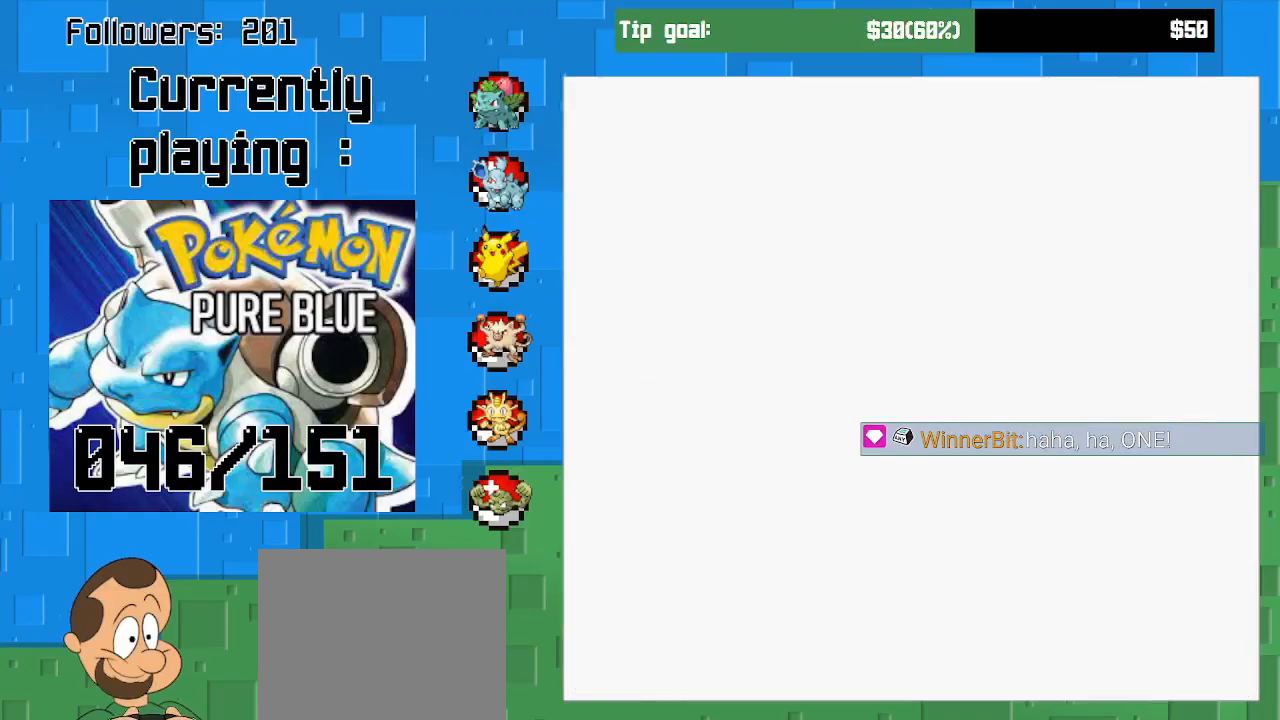
{"buttons": [], "right_stick": "center", "events": []}
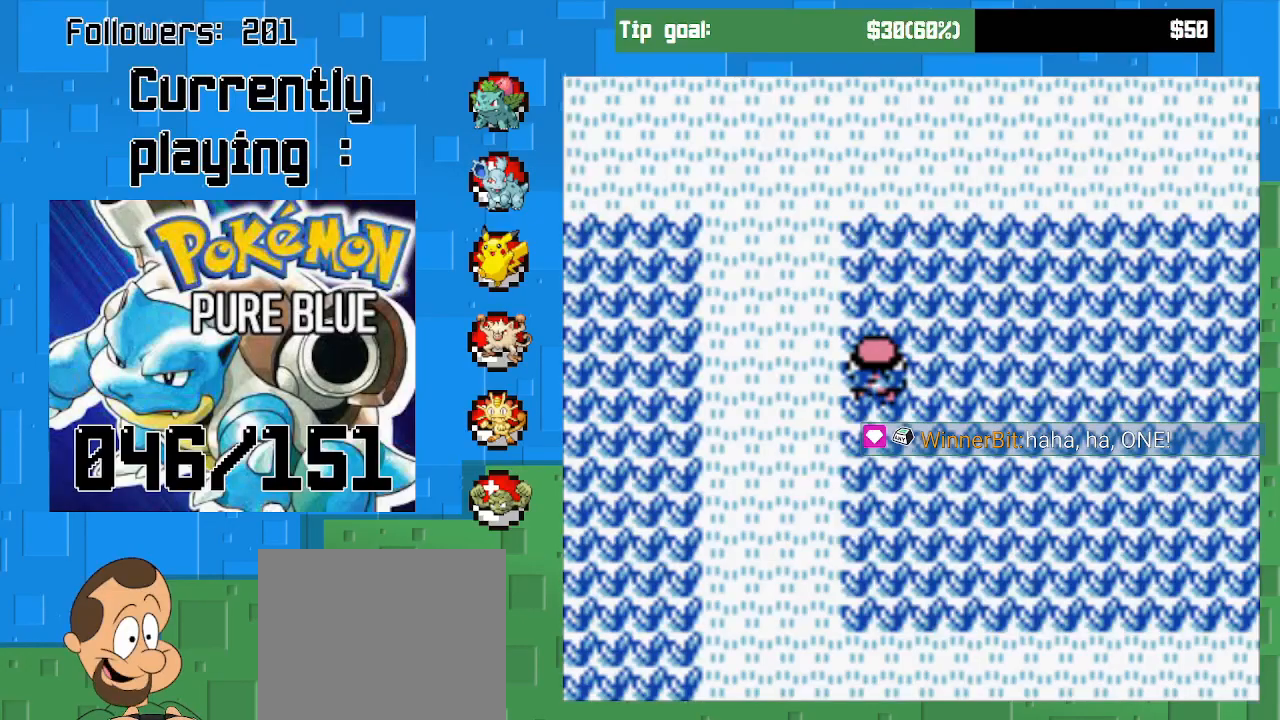
{"buttons": ["CROSS", "DPAD_LEFT"], "right_stick": "center", "events": [[133, "DPAD_LEFT", "down"], [200, "CROSS", "down"]]}
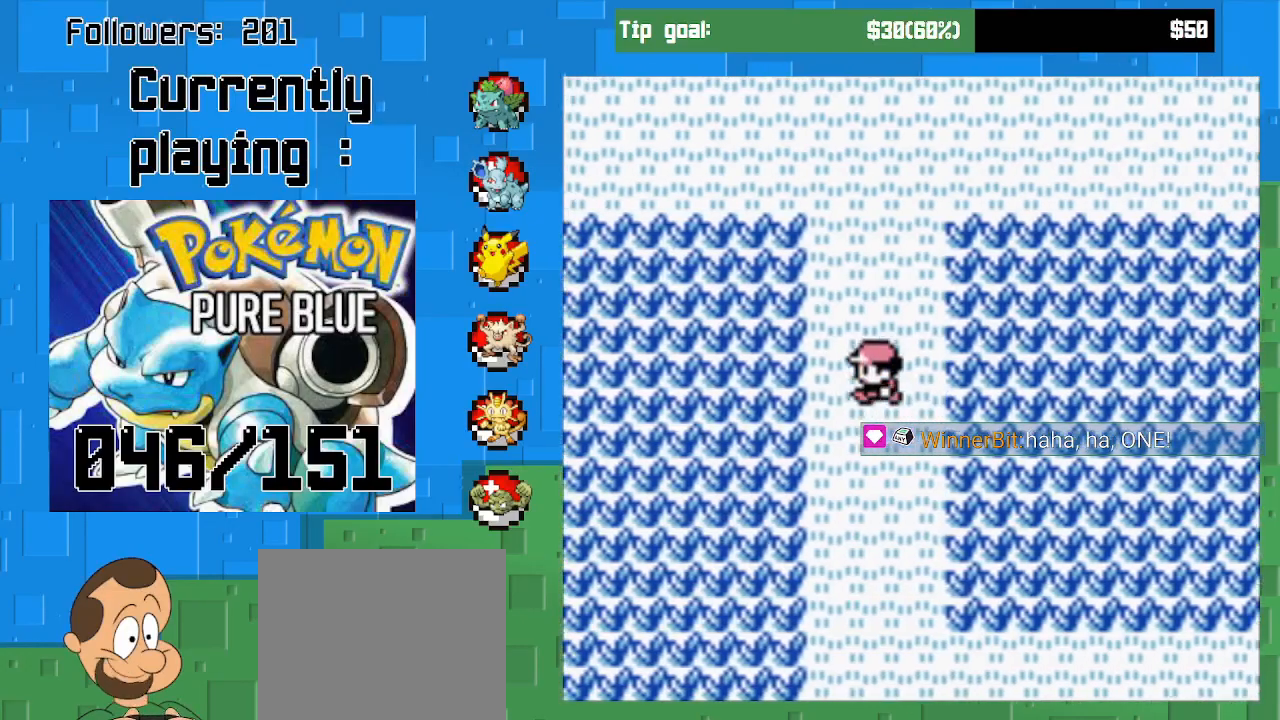
{"buttons": ["CROSS", "DPAD_LEFT"], "right_stick": "center", "events": []}
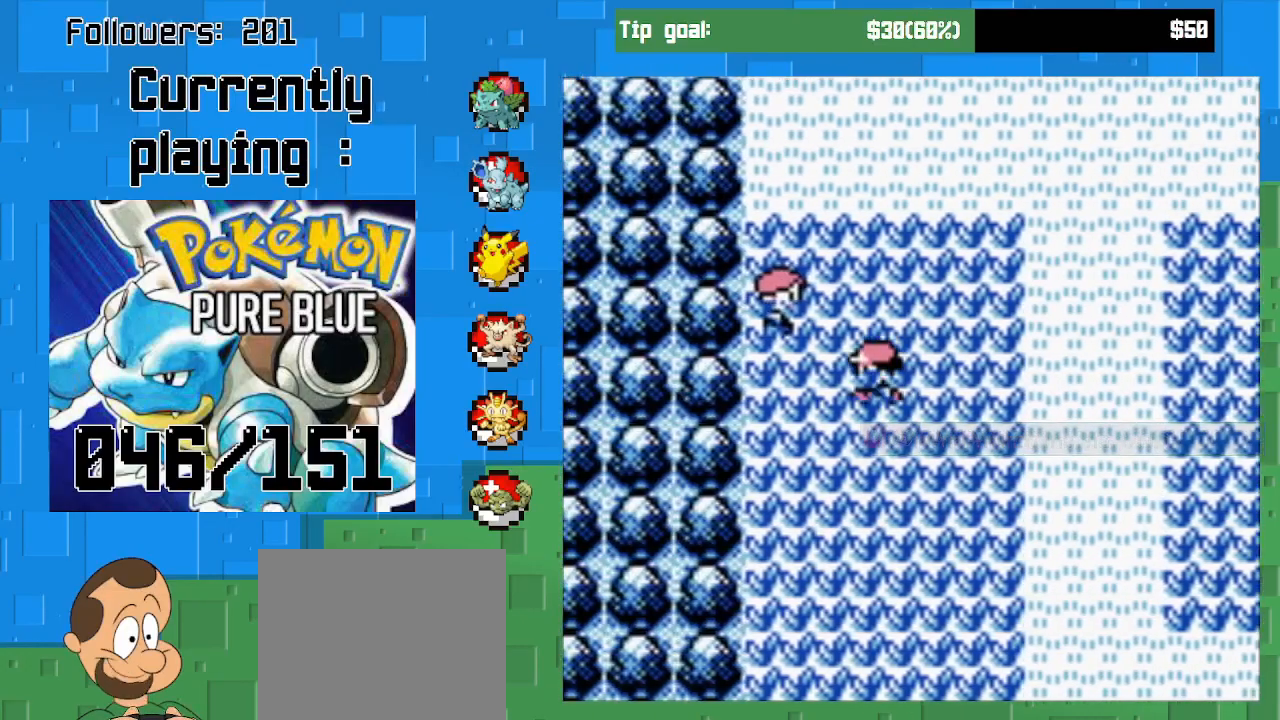
{"buttons": ["CROSS"], "right_stick": "center", "events": [[133, "DPAD_LEFT", "up"], [300, "DPAD_UP", "down"], [433, "DPAD_UP", "up"]]}
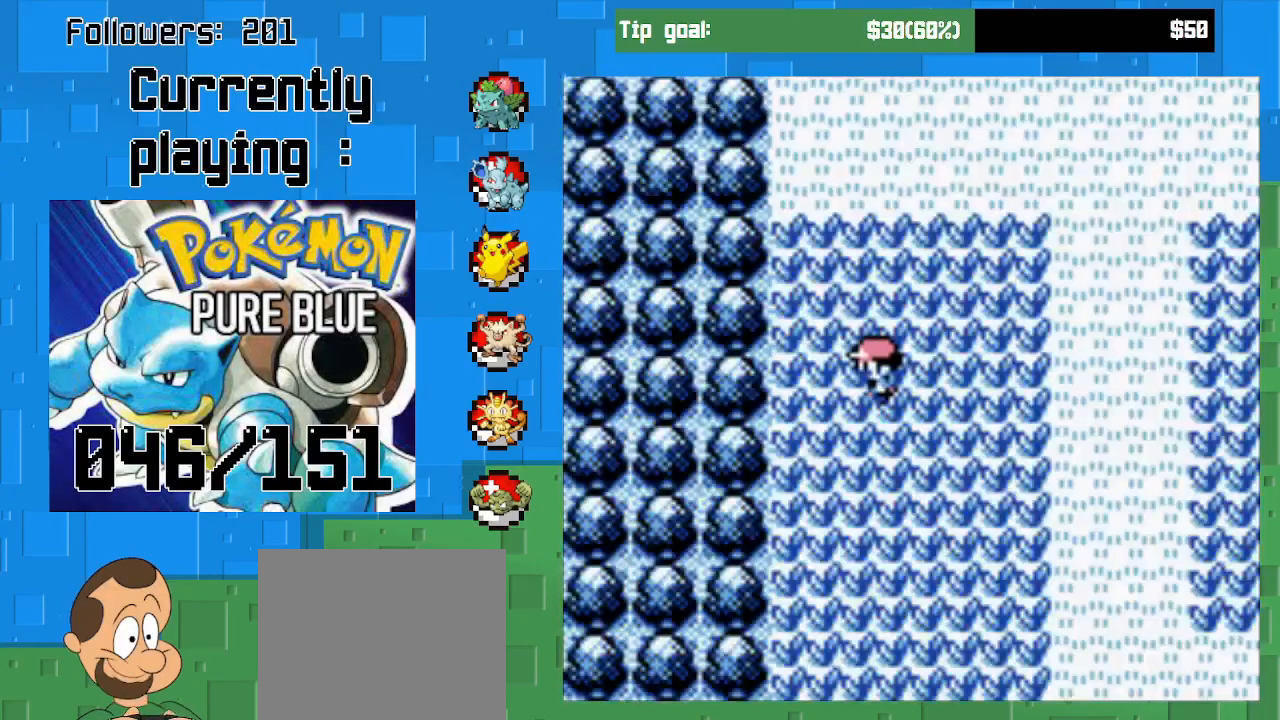
{"buttons": [], "right_stick": "center", "events": [[167, "CROSS", "up"]]}
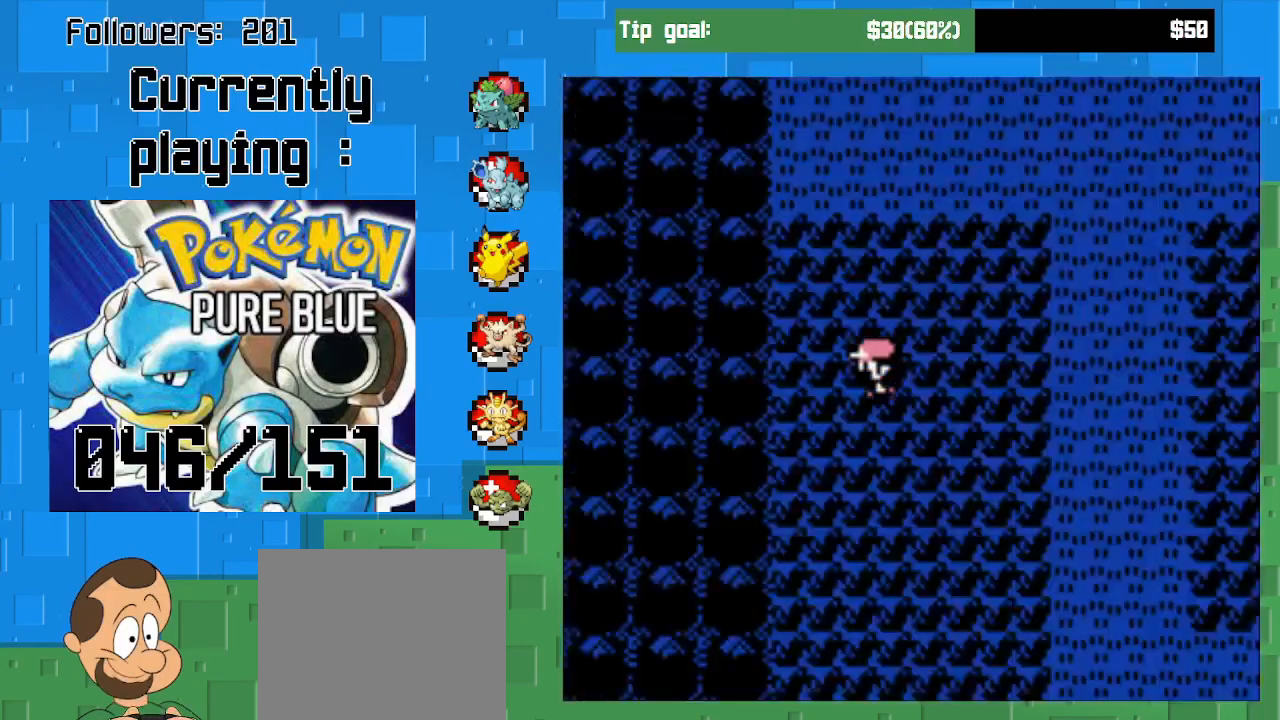
{"buttons": [], "right_stick": "center", "events": []}
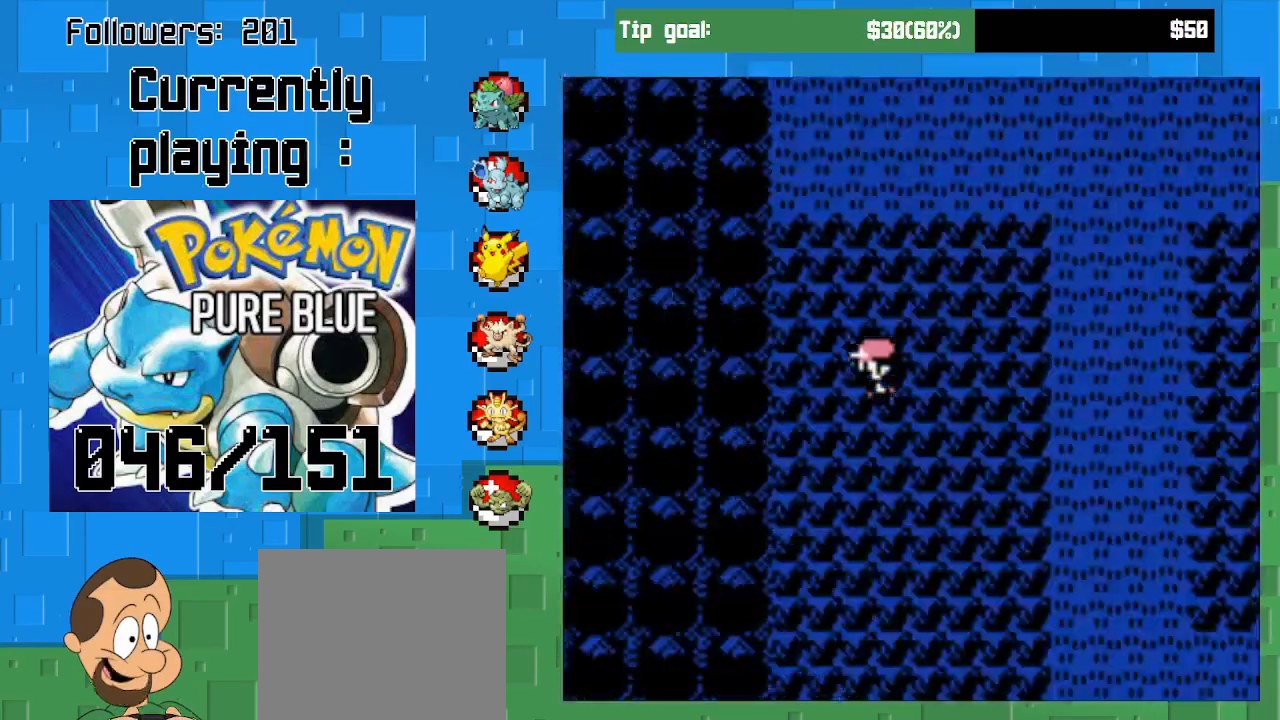
{"buttons": [], "right_stick": "center", "events": []}
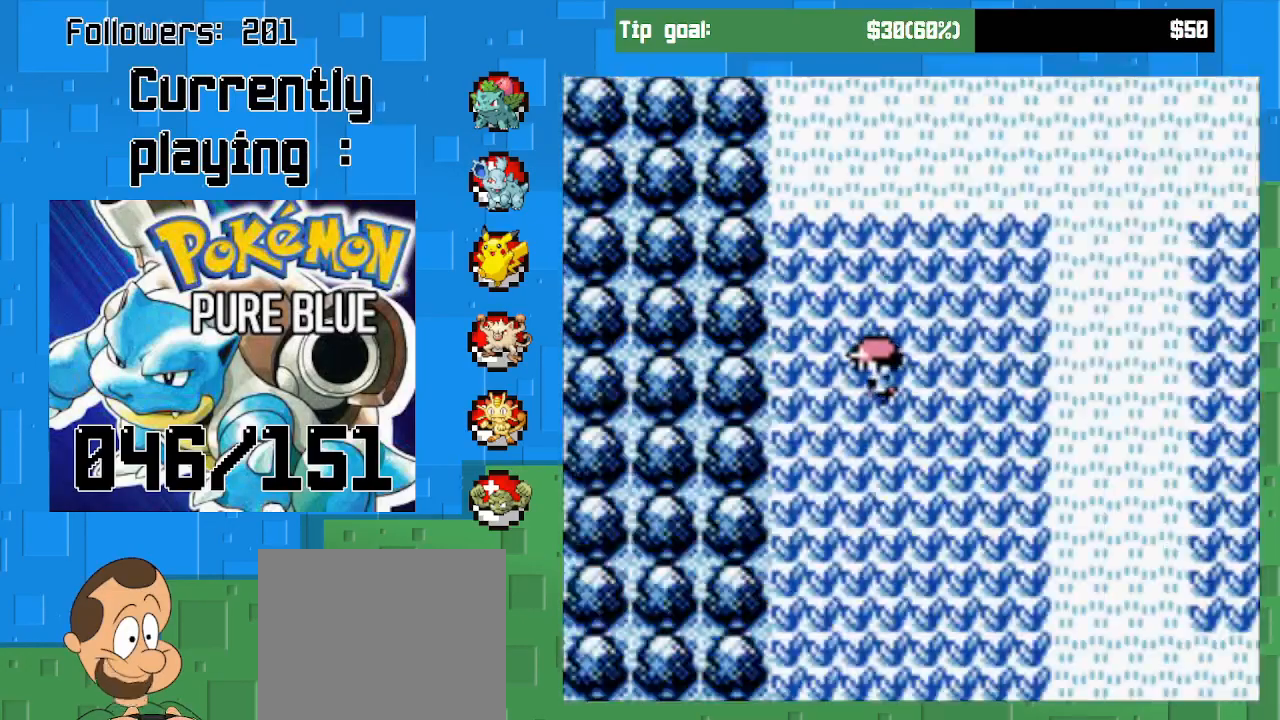
{"buttons": [], "right_stick": "center", "events": []}
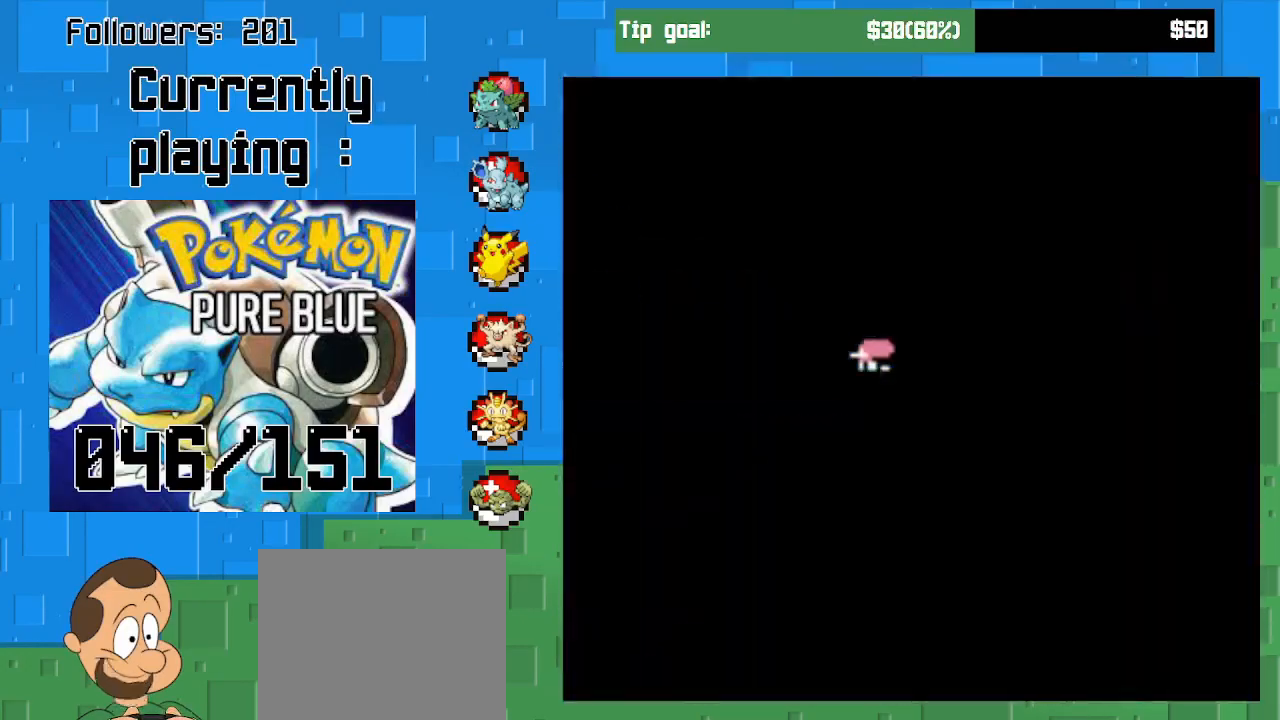
{"buttons": [], "right_stick": "center", "events": []}
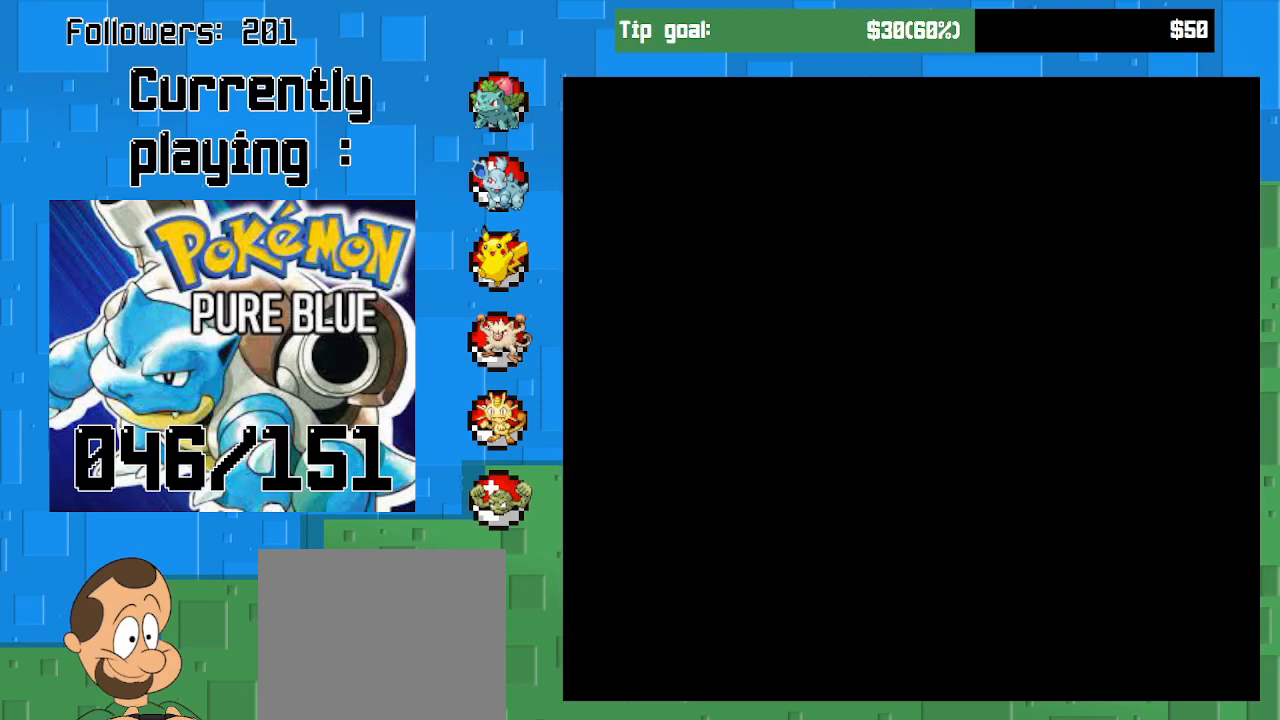
{"buttons": [], "right_stick": "center", "events": []}
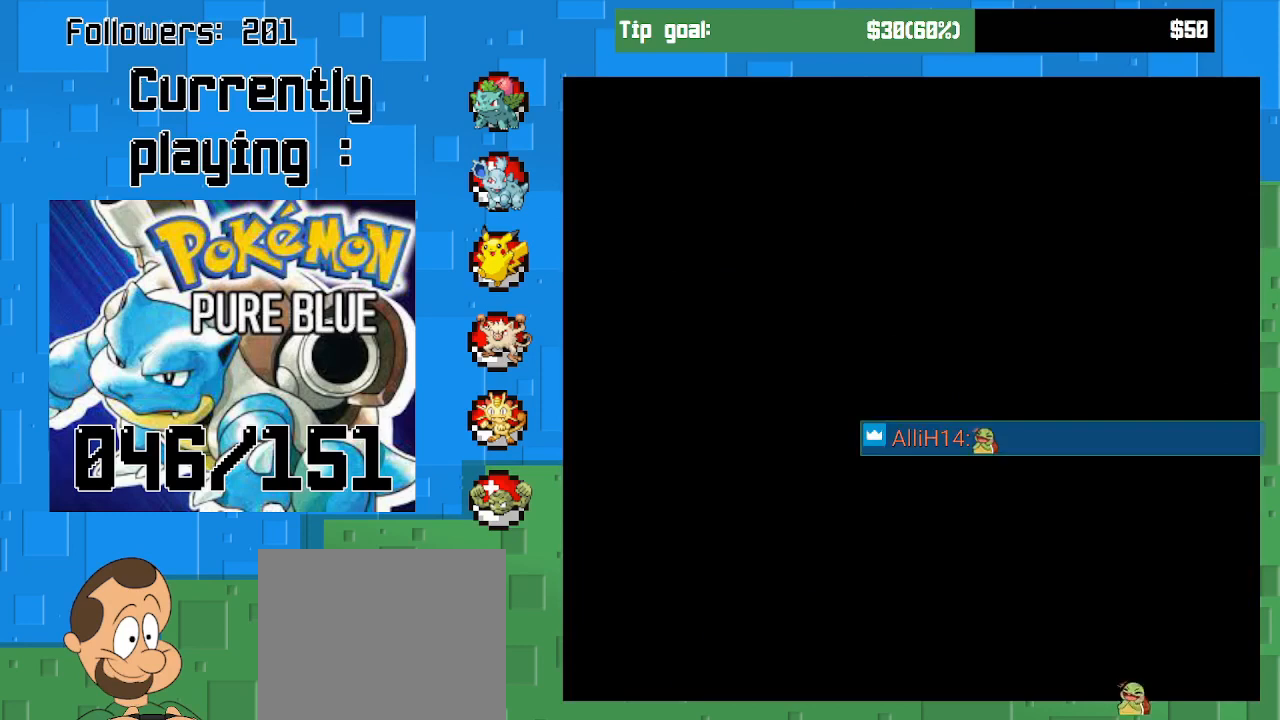
{"buttons": [], "right_stick": "center", "events": []}
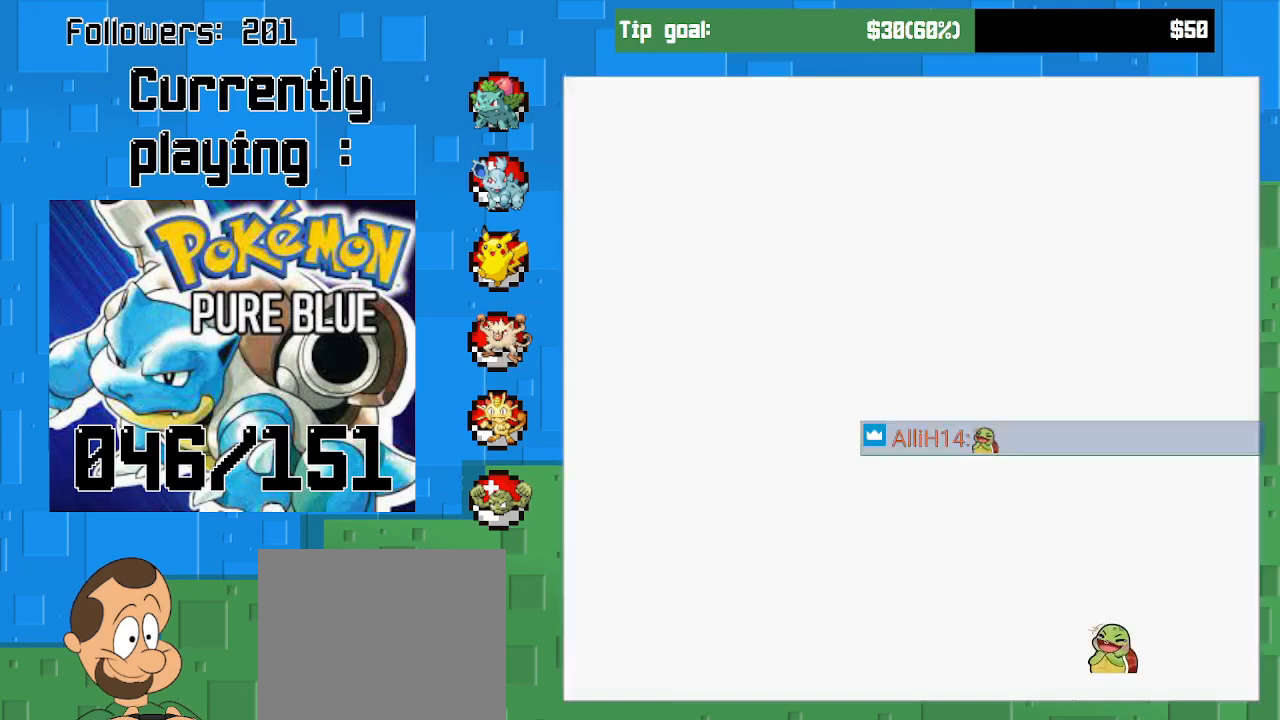
{"buttons": [], "right_stick": "center", "events": []}
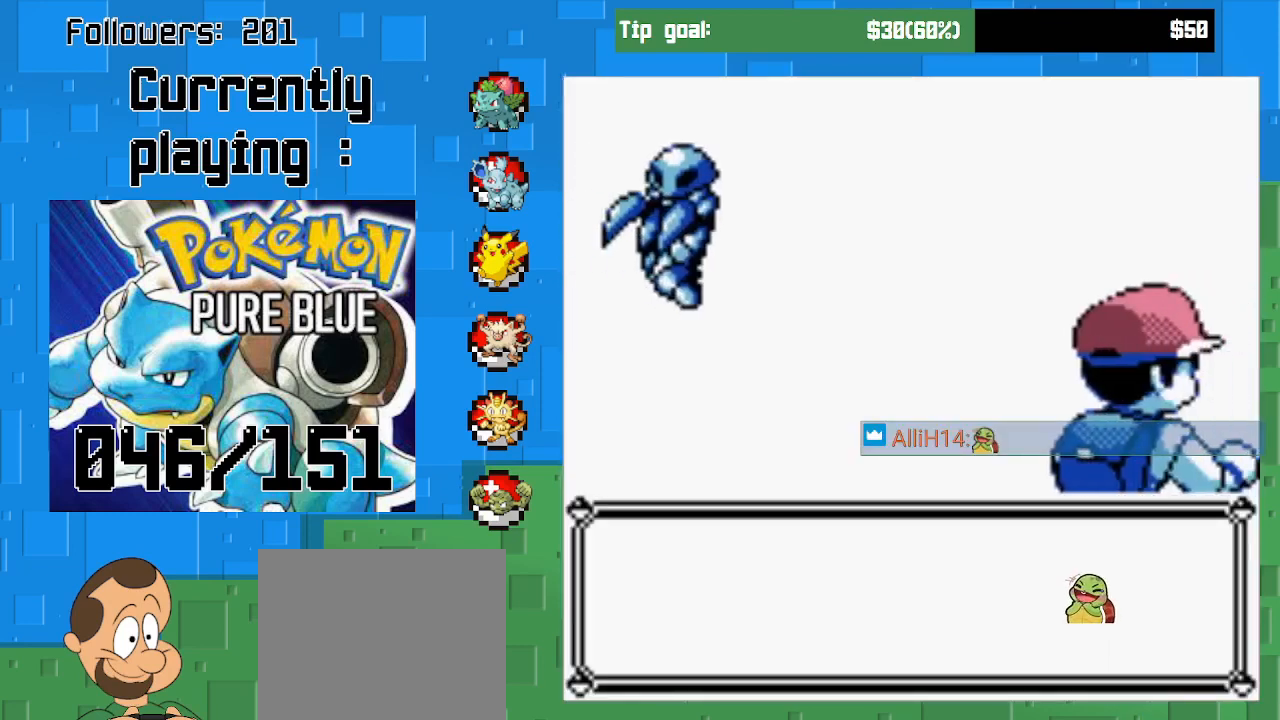
{"buttons": [], "right_stick": "center", "events": []}
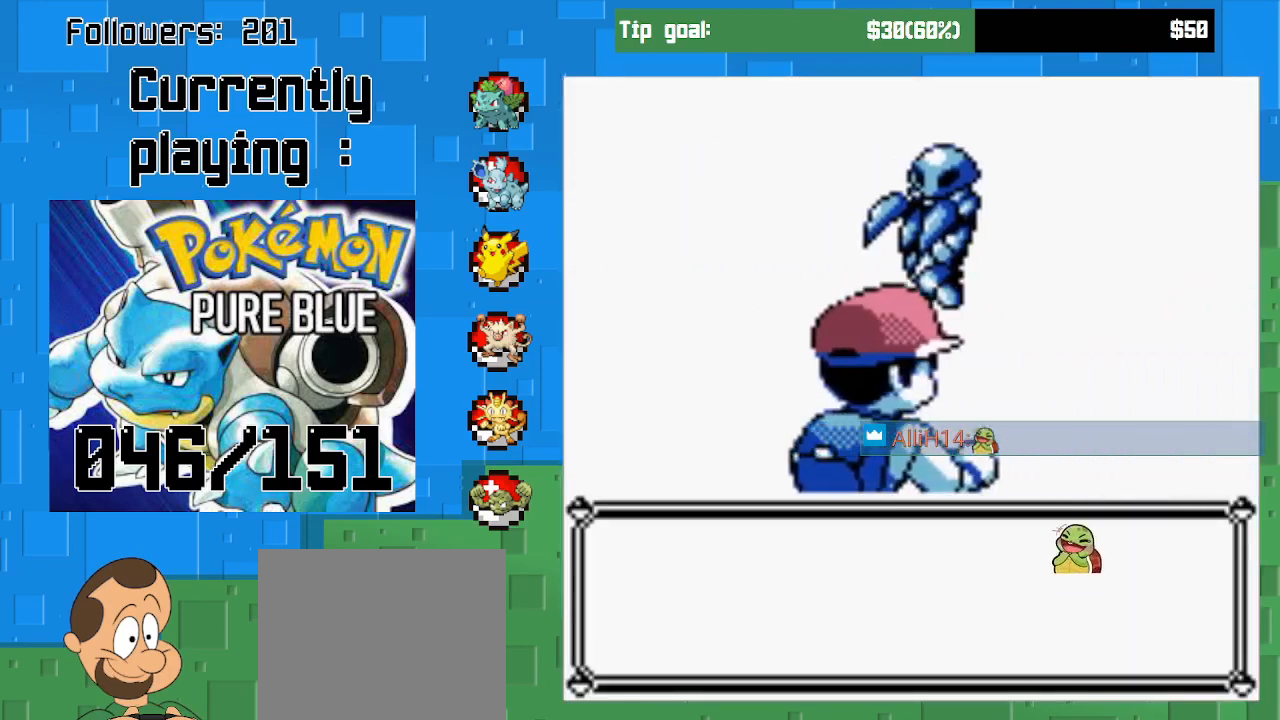
{"buttons": [], "right_stick": "center", "events": []}
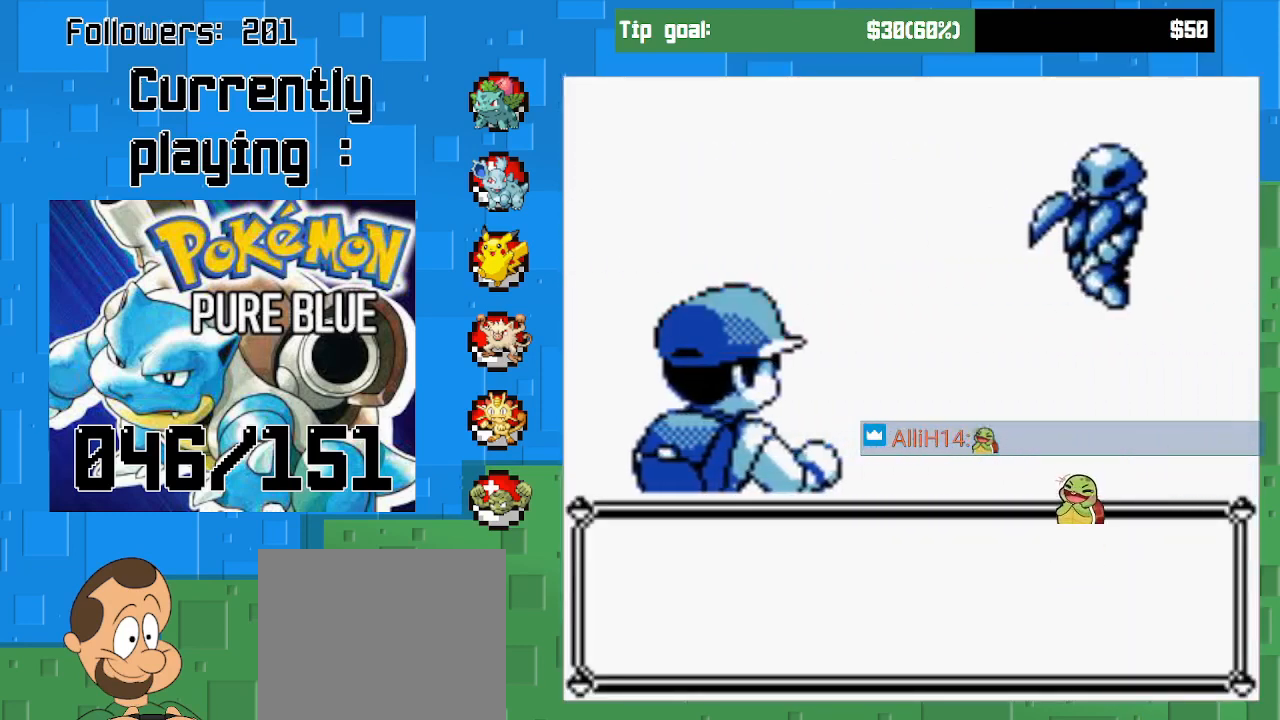
{"buttons": [], "right_stick": "center", "events": [[233, "CIRCLE", "down"], [400, "CIRCLE", "up"]]}
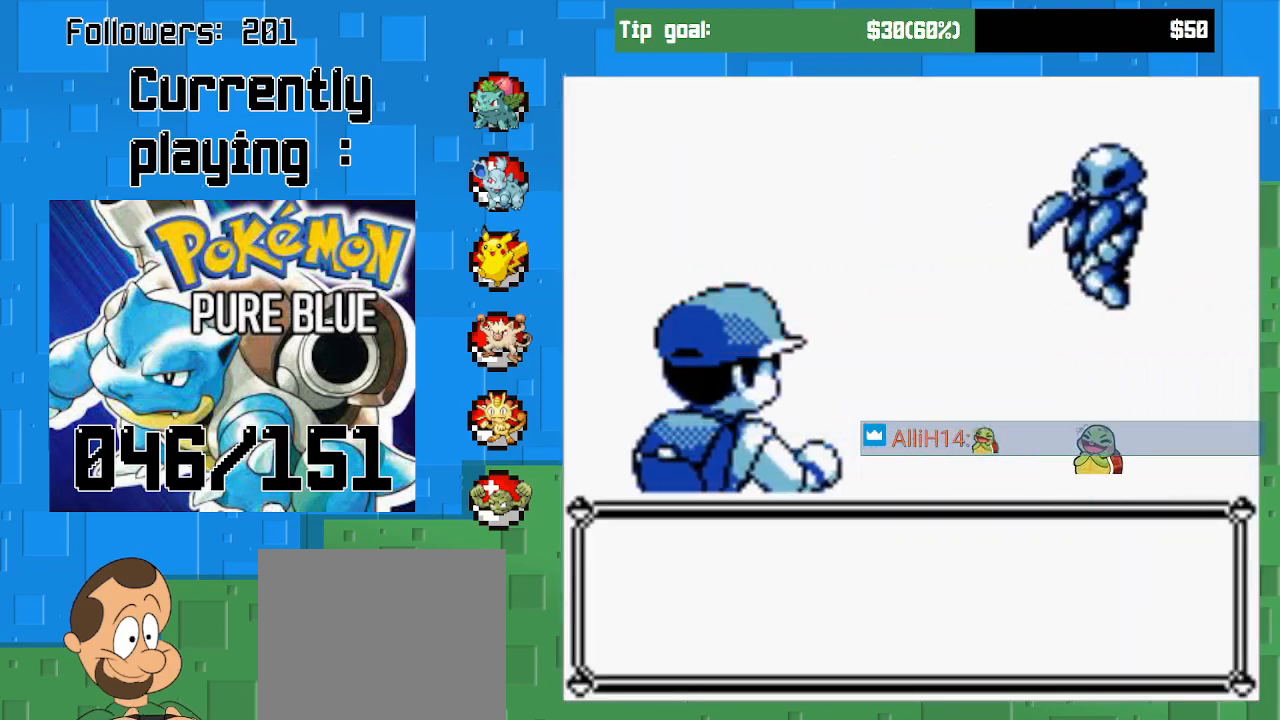
{"buttons": ["CIRCLE"], "right_stick": "center", "events": [[367, "CIRCLE", "down"]]}
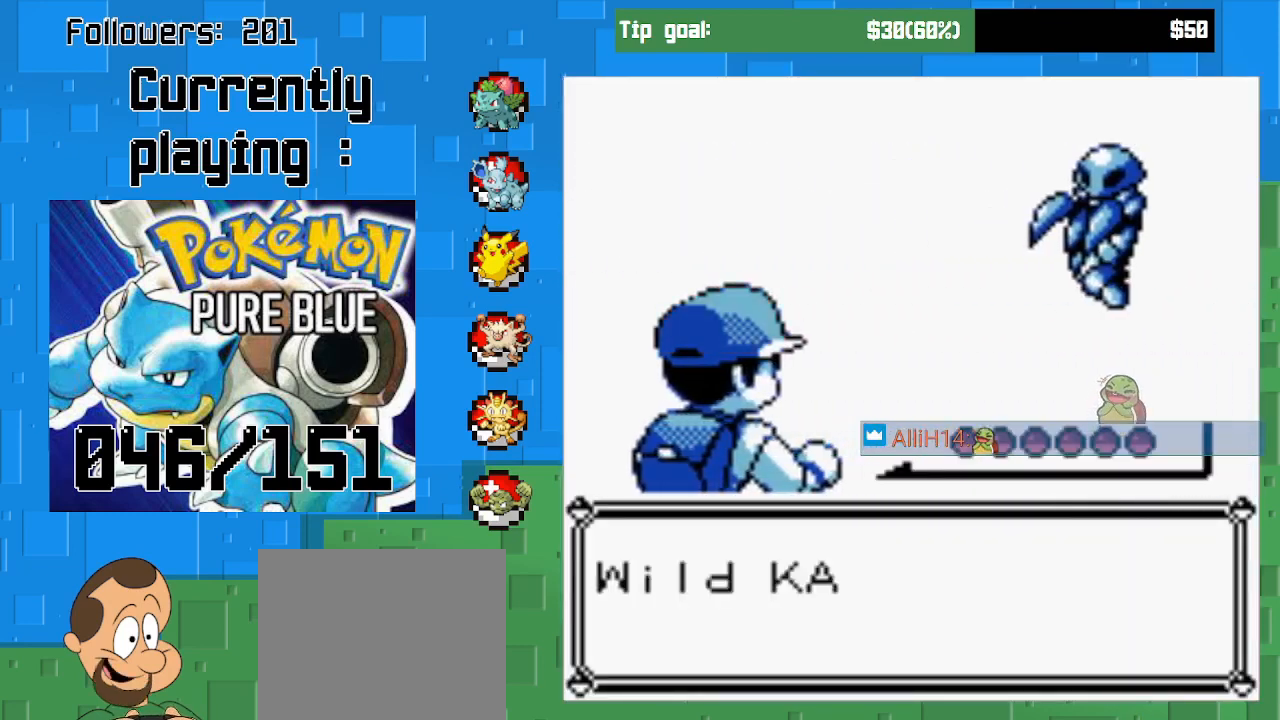
{"buttons": [], "right_stick": "center", "events": [[67, "CIRCLE", "up"], [300, "CIRCLE", "down"], [467, "CIRCLE", "up"]]}
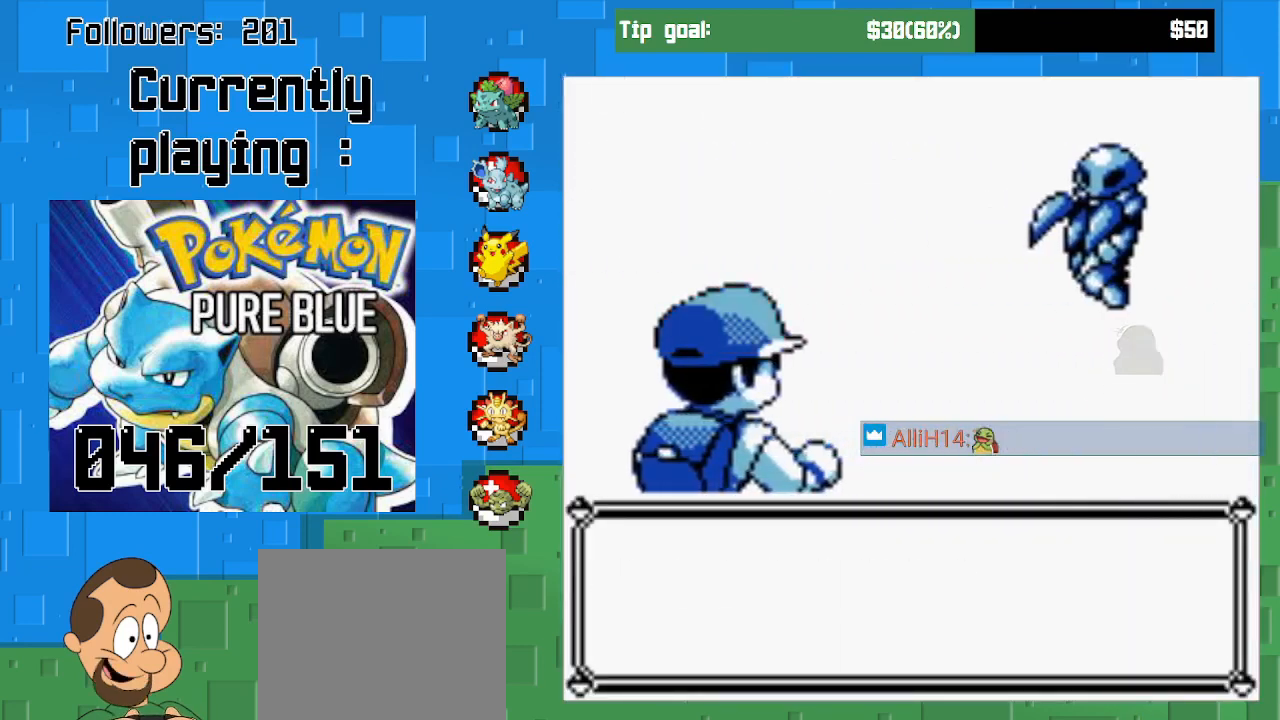
{"buttons": ["CIRCLE"], "right_stick": "center", "events": [[400, "CIRCLE", "down"]]}
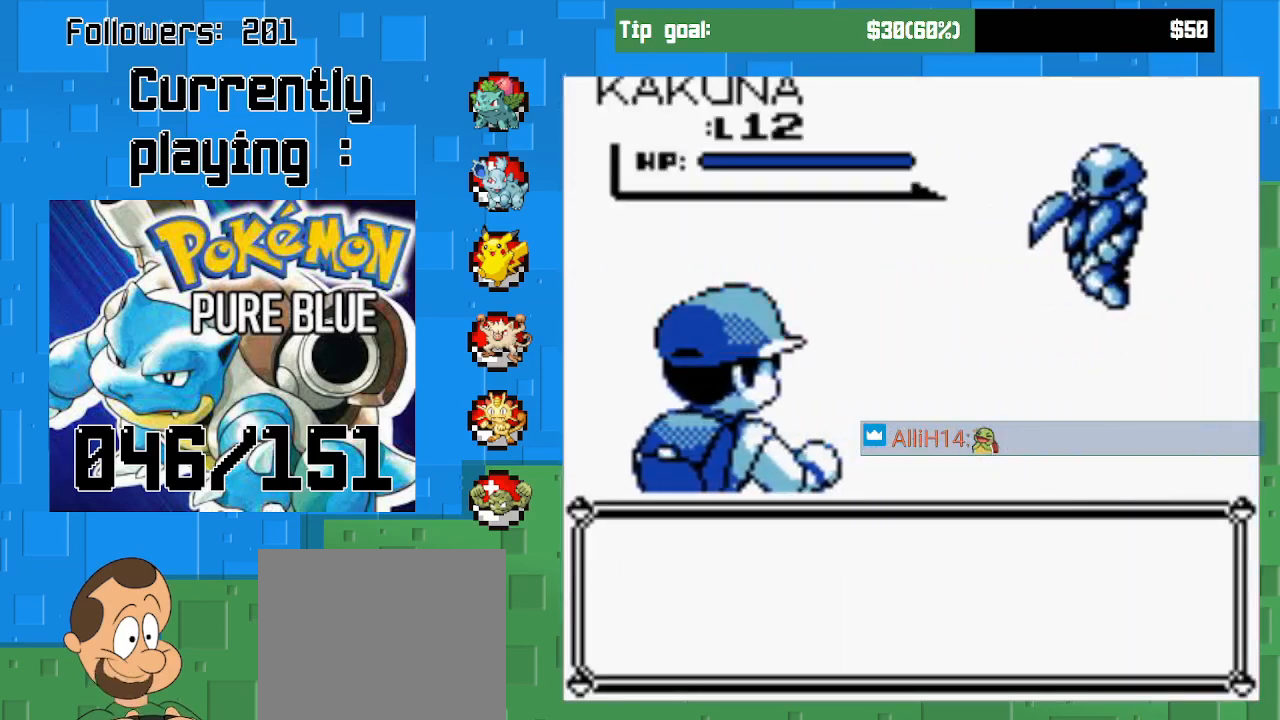
{"buttons": [], "right_stick": "center", "events": [[67, "CIRCLE", "up"]]}
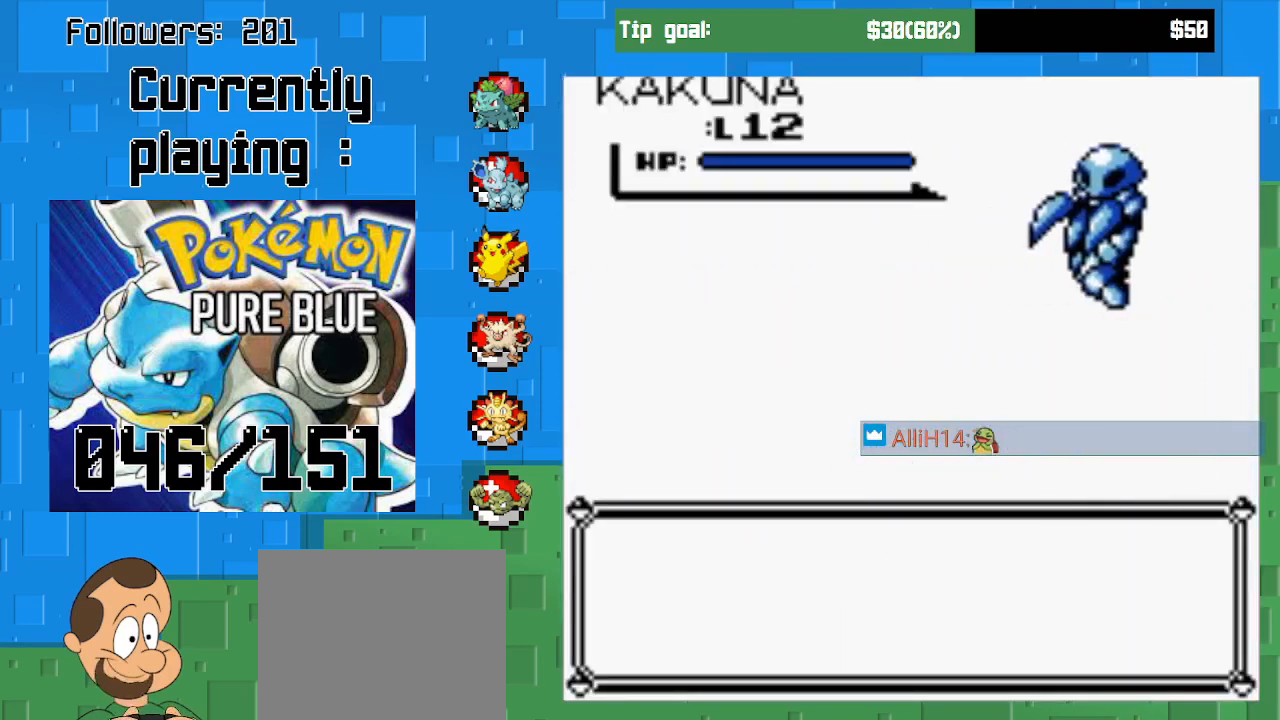
{"buttons": [], "right_stick": "center", "events": []}
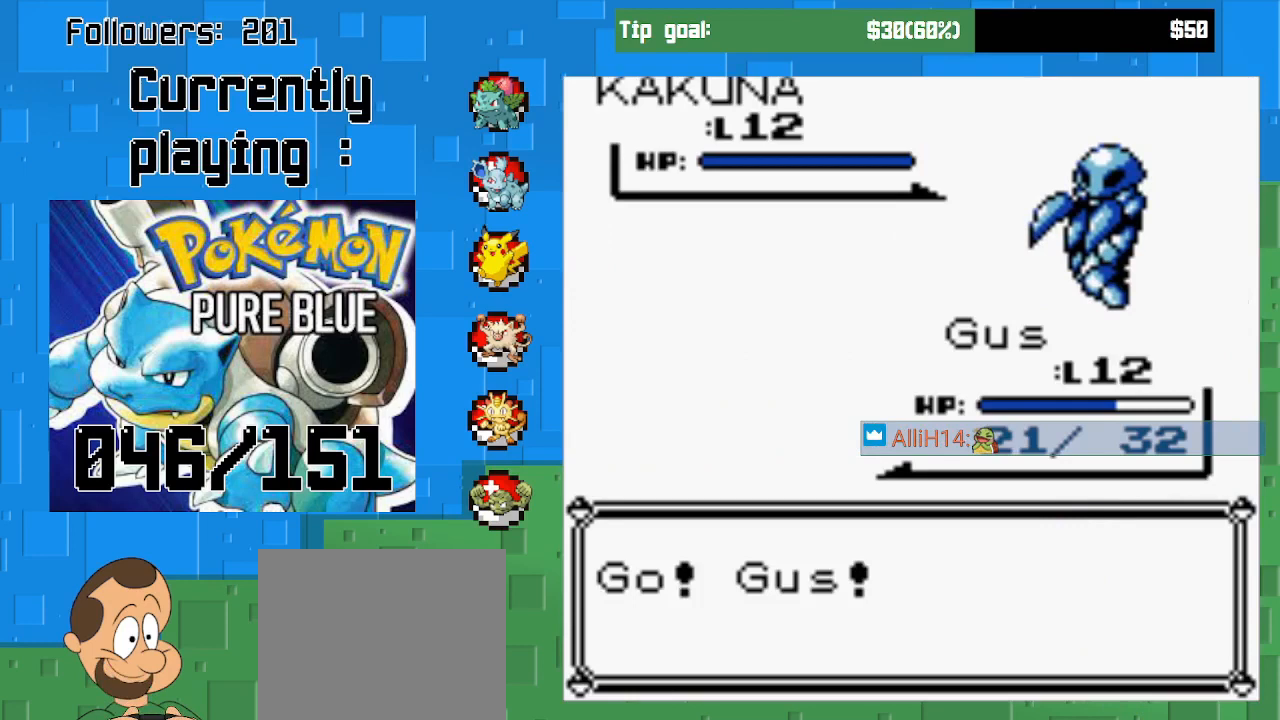
{"buttons": [], "right_stick": "center", "events": [[267, "CIRCLE", "down"], [500, "CIRCLE", "up"]]}
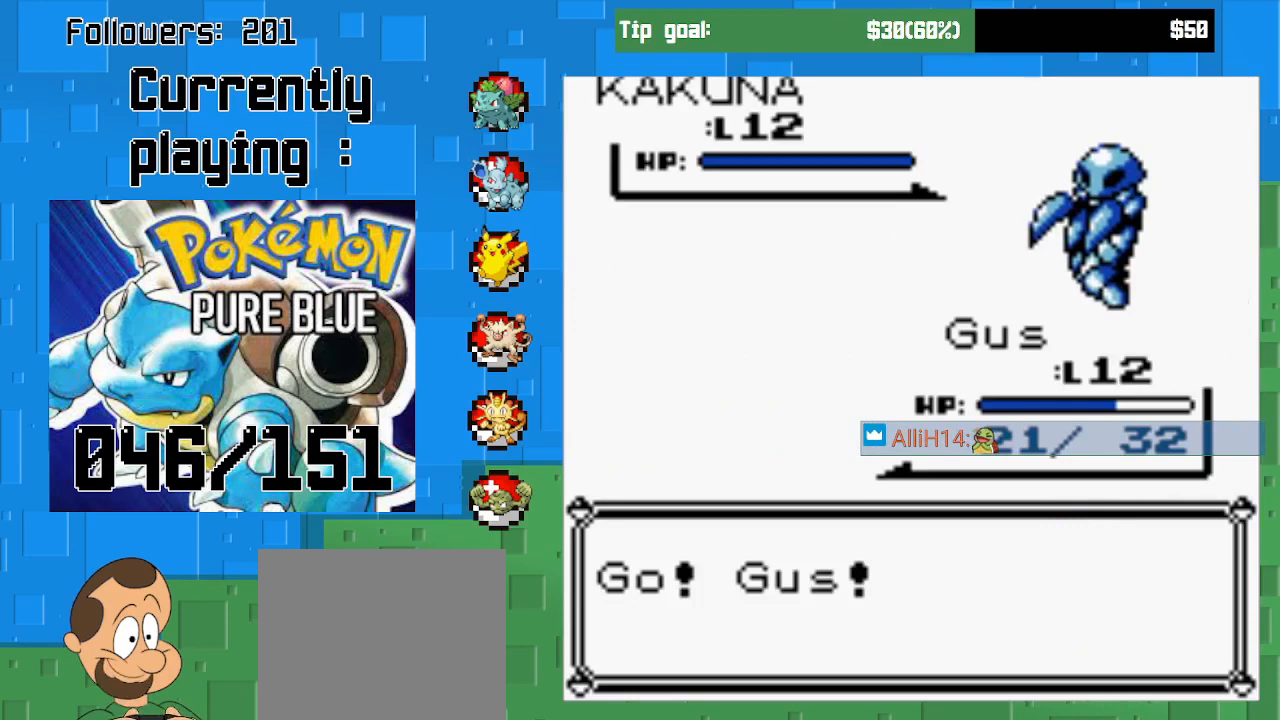
{"buttons": [], "right_stick": "center", "events": []}
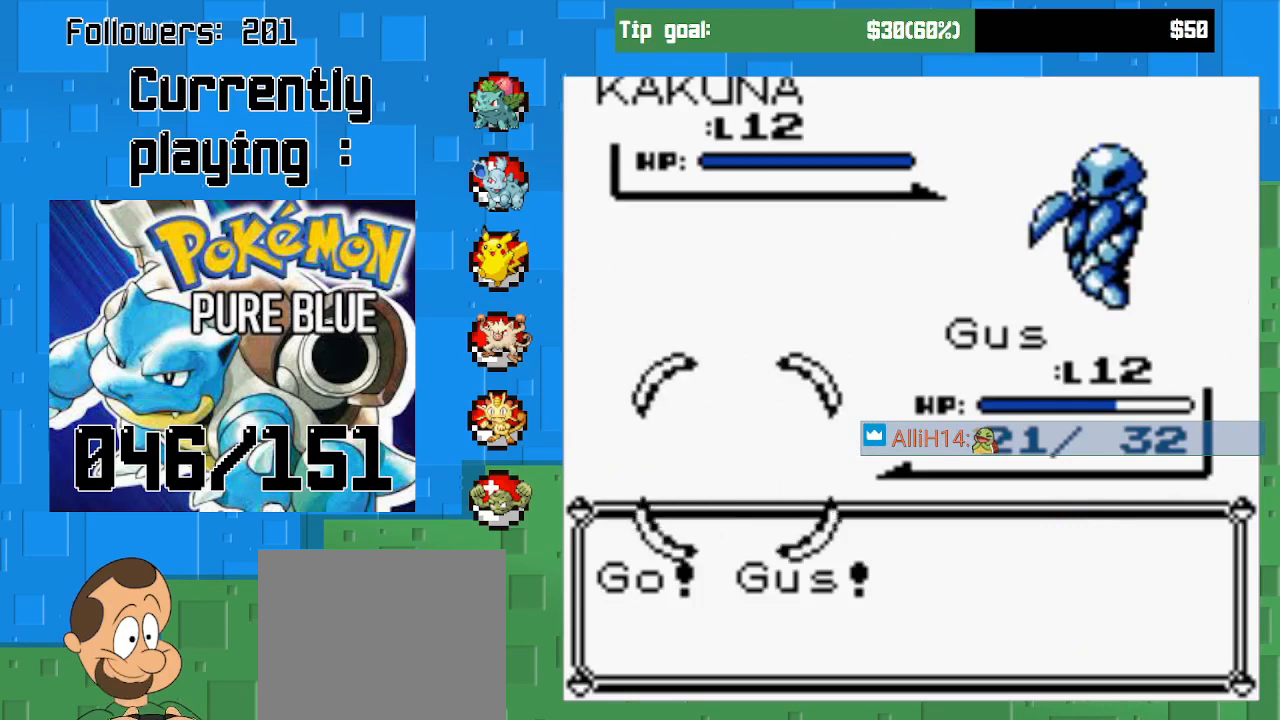
{"buttons": [], "right_stick": "center", "events": []}
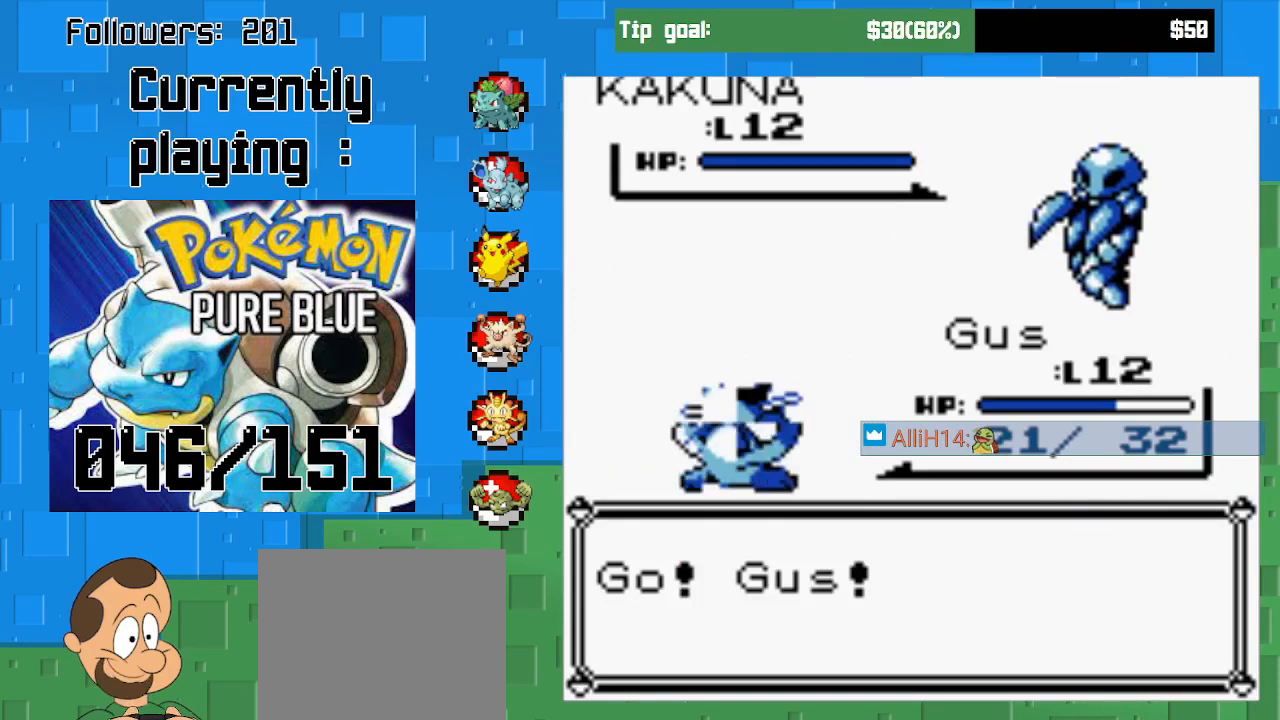
{"buttons": [], "right_stick": "center", "events": []}
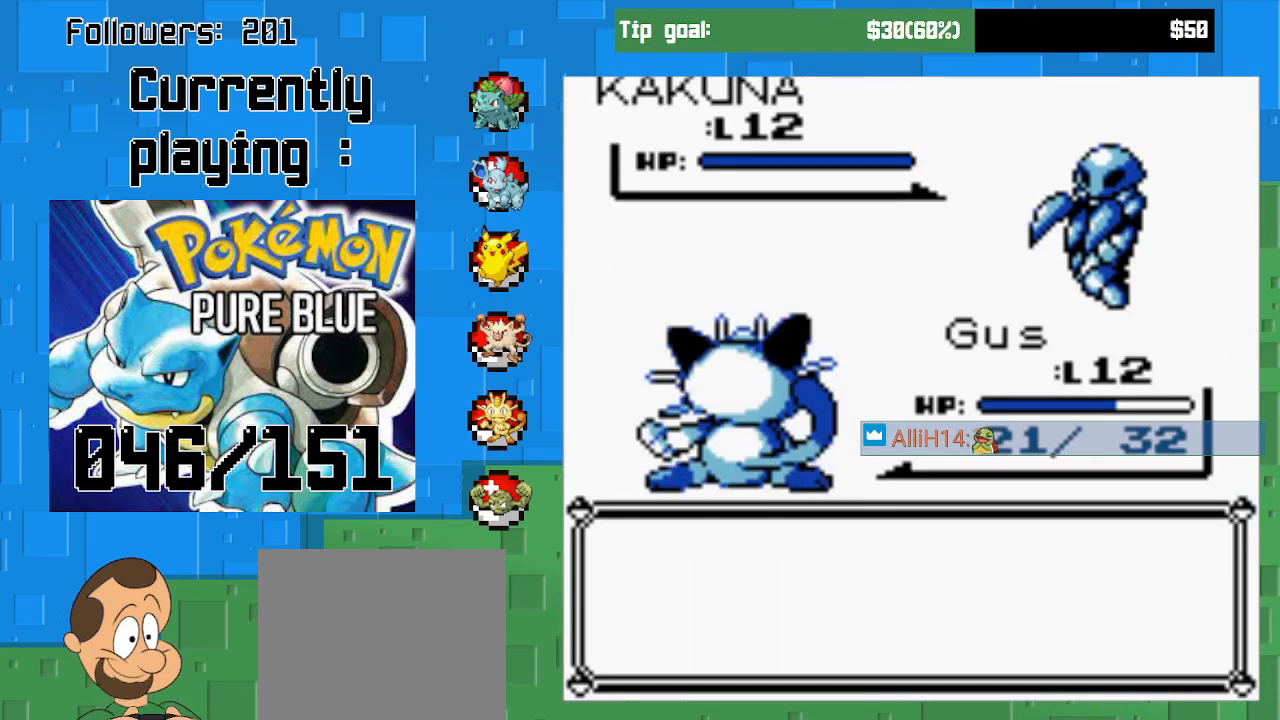
{"buttons": [], "right_stick": "center", "events": [[100, "CIRCLE", "down"], [267, "CIRCLE", "up"]]}
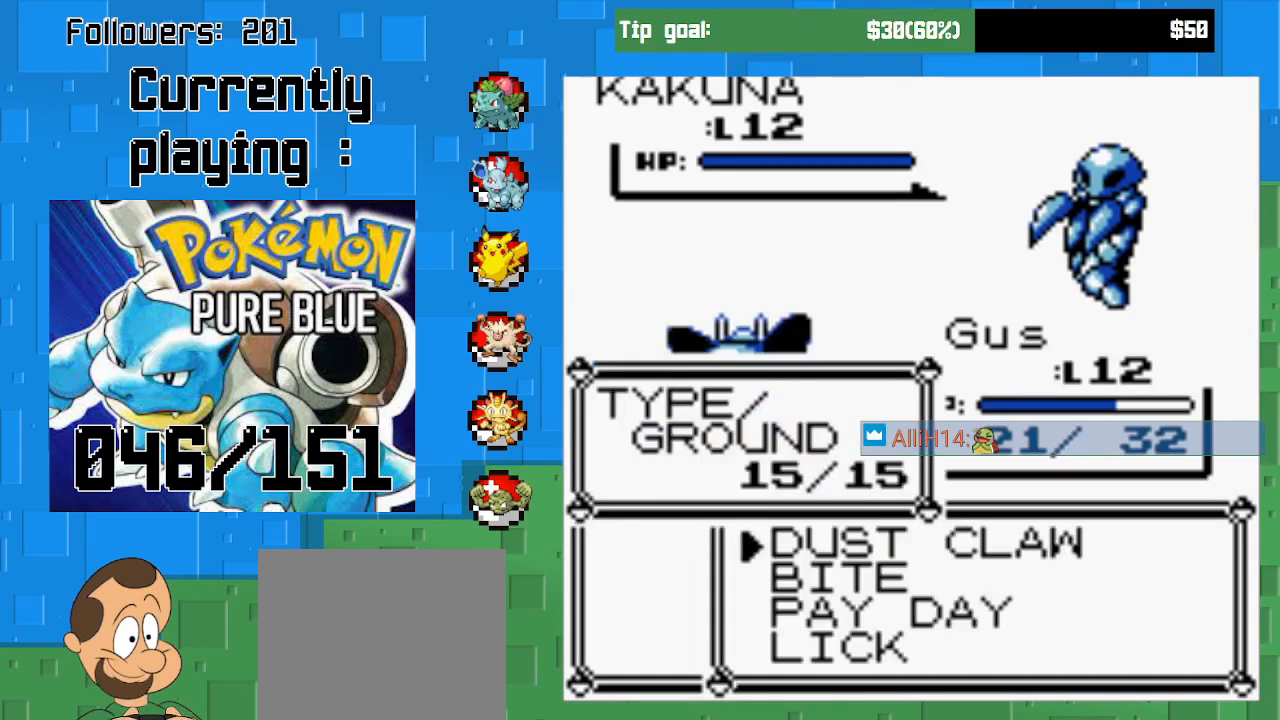
{"buttons": ["CIRCLE"], "right_stick": "center", "events": [[100, "DPAD_UP", "down"], [200, "DPAD_UP", "up"], [467, "CIRCLE", "down"]]}